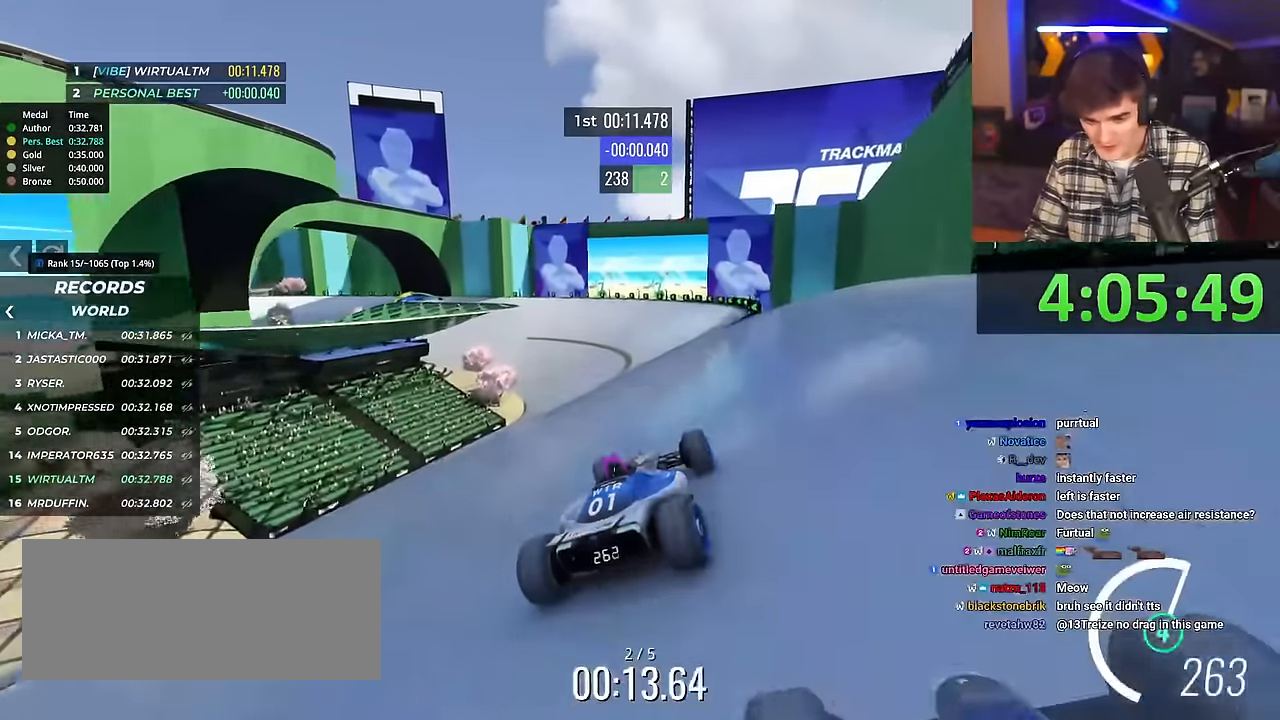
Gameplay with keyboard; each line is a JSON object with the keys held at the frame after it. "events" lists presses ("down") and releases ("up") of "brake", "down", "left", "right" and "up" between this image and that frame as [ms after this image, input, new state], when the widget could be followed in between. No other keys are recorded. Mouse input is not recorded. Key names are as the overlay labels them; some are game actions (e.g. jump) rather than physical keys.
{"keys": ["up"], "events": []}
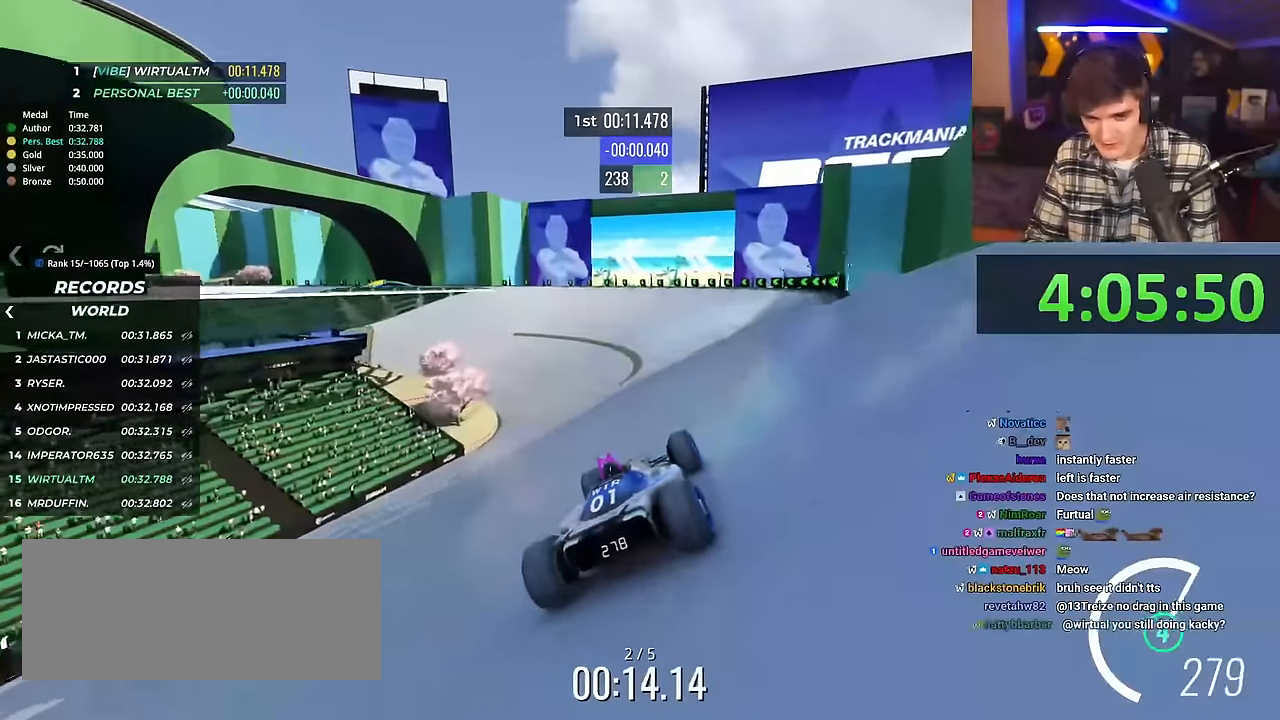
{"keys": ["up"], "events": [[417, "left", "down"], [500, "left", "up"]]}
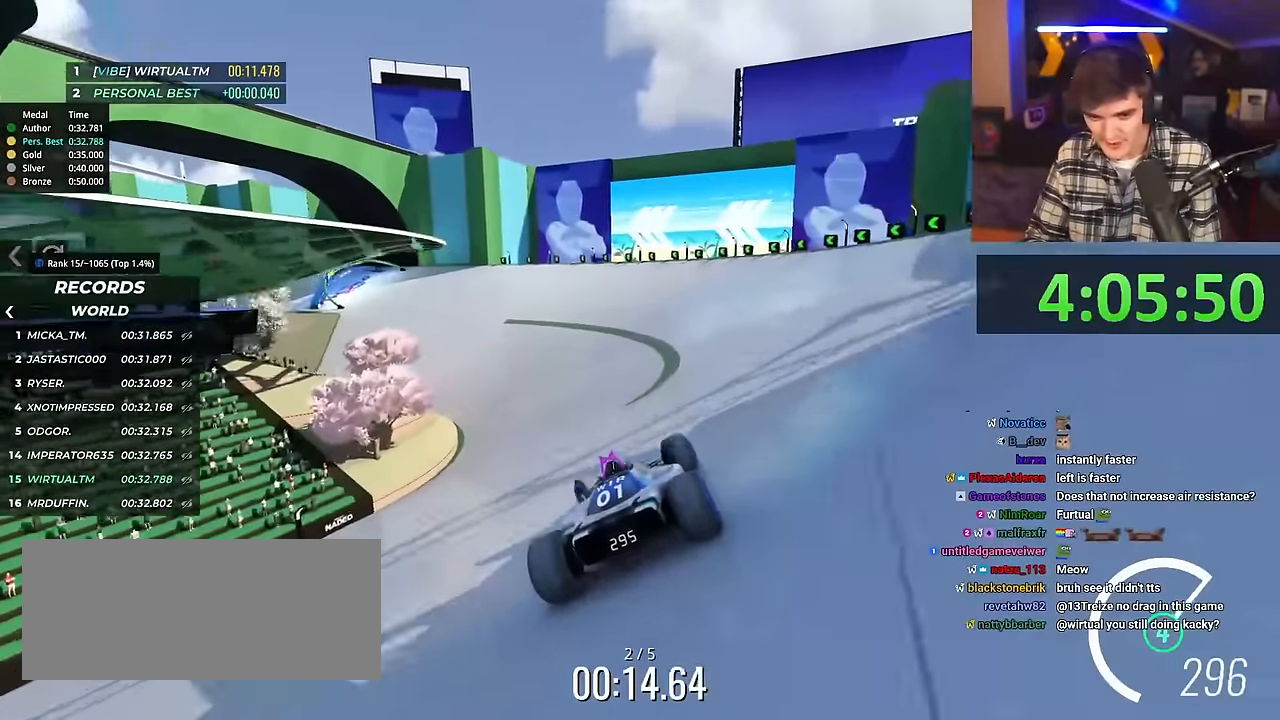
{"keys": ["left", "up"], "events": [[101, "left", "down"]]}
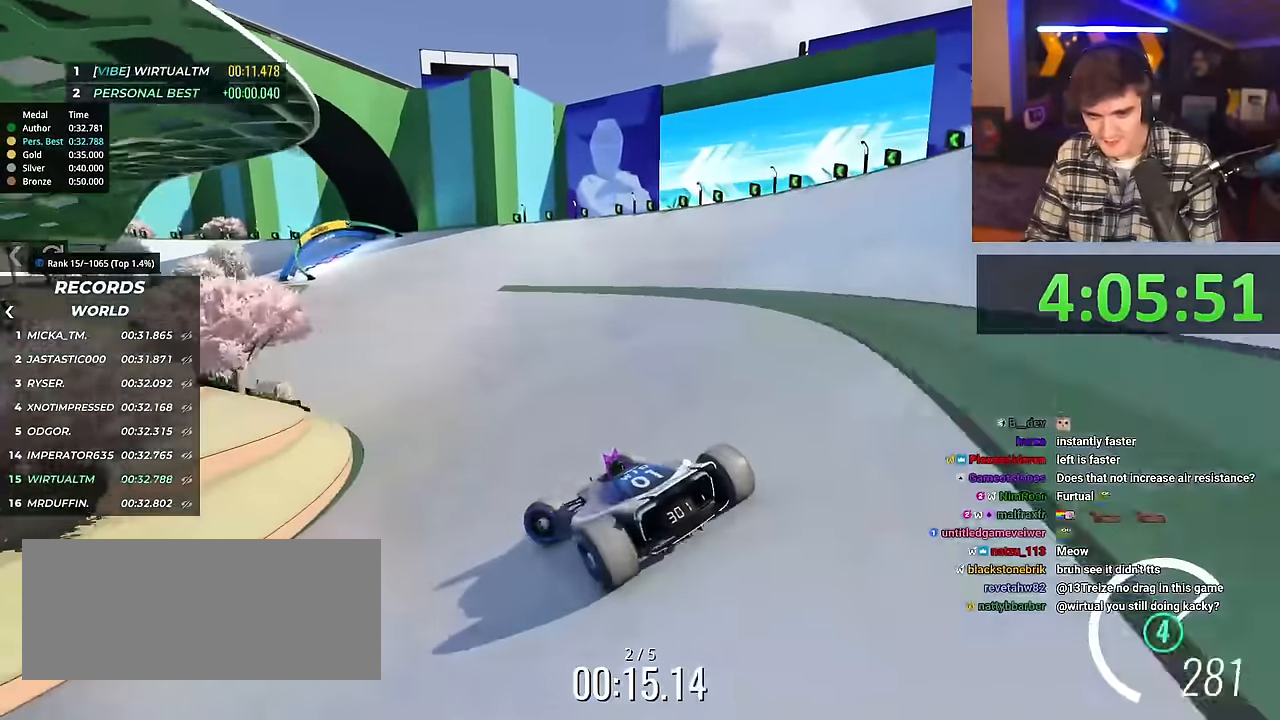
{"keys": ["right", "up"], "events": [[17, "left", "up"], [167, "right", "down"]]}
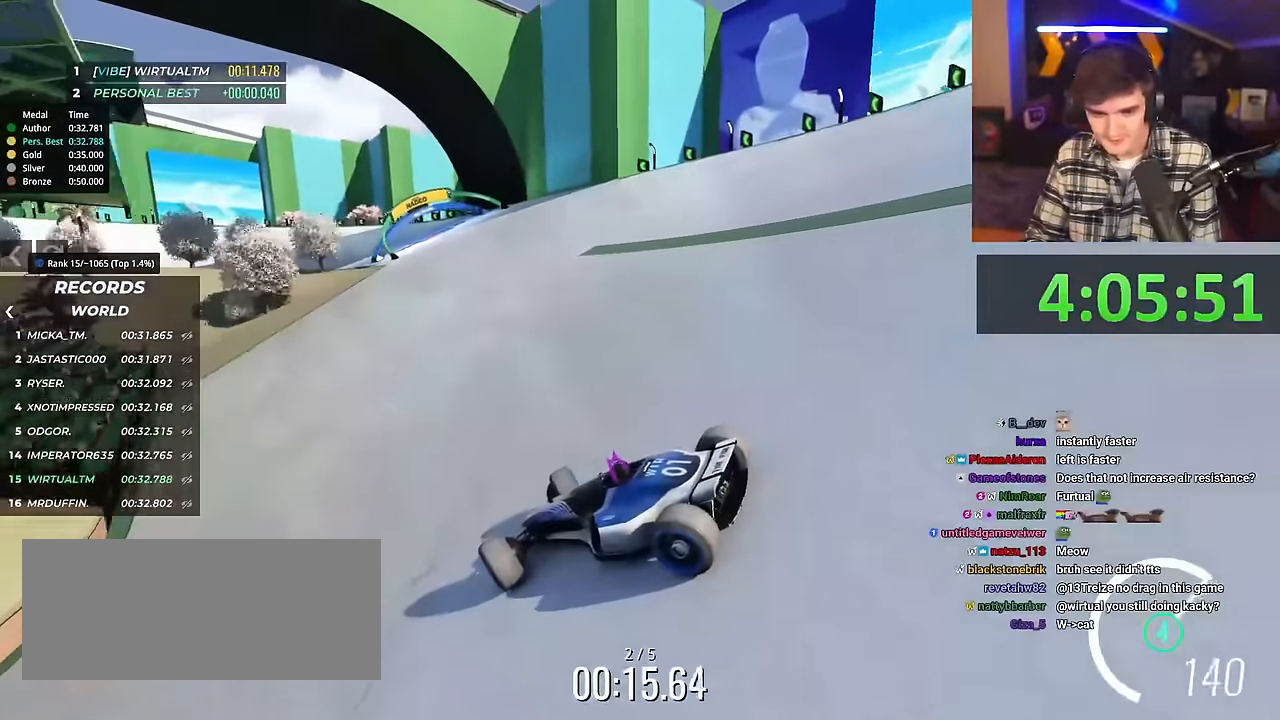
{"keys": ["right", "up"], "events": []}
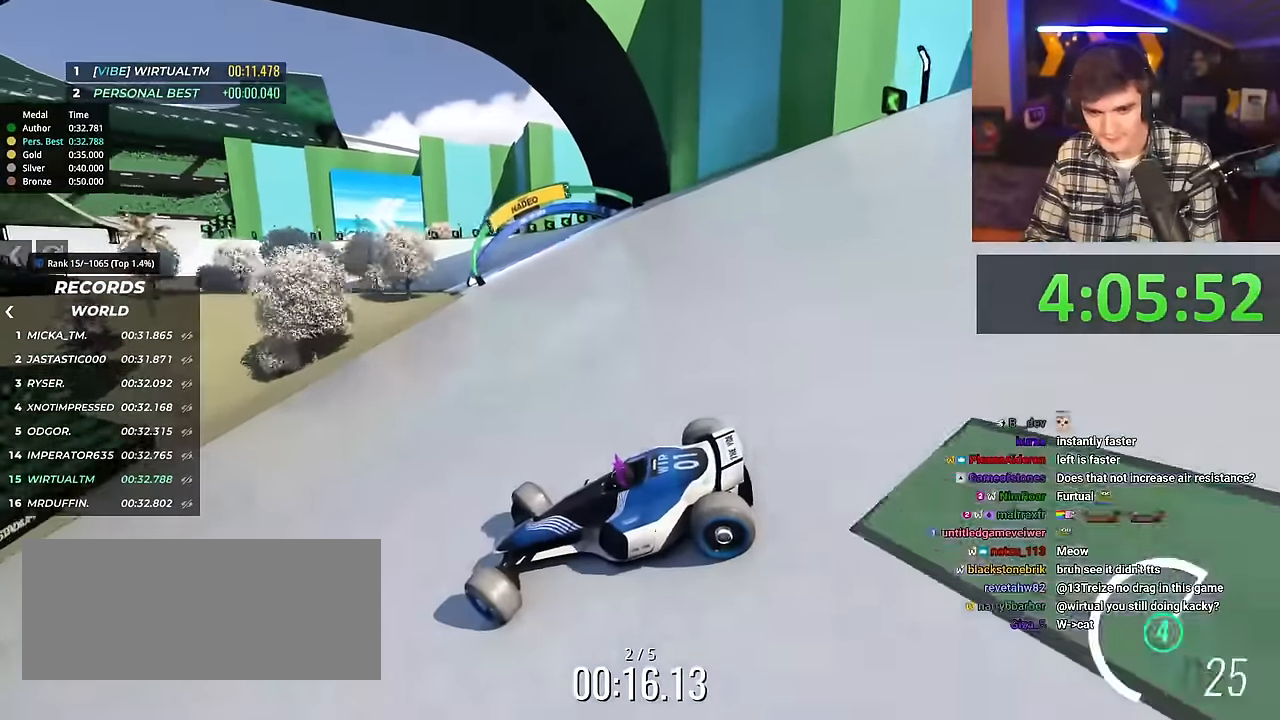
{"keys": ["right", "up"], "events": [[184, "up", "up"], [234, "up", "down"]]}
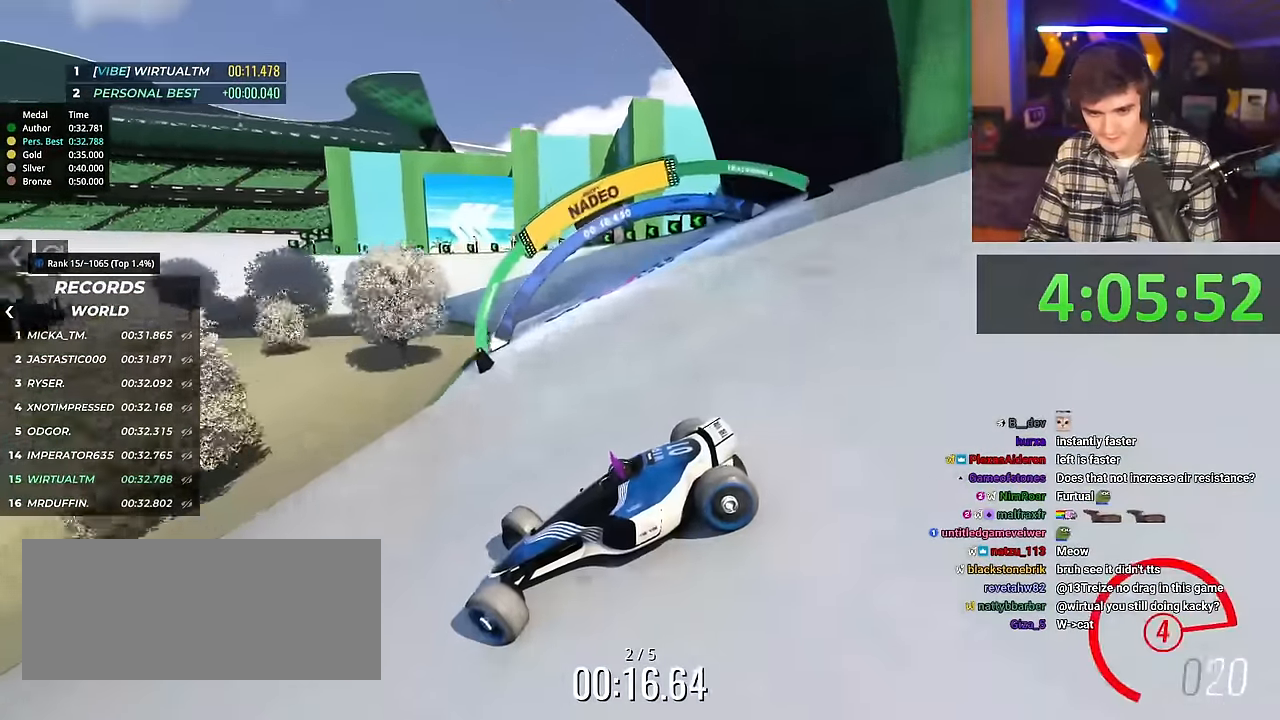
{"keys": ["right", "up"], "events": []}
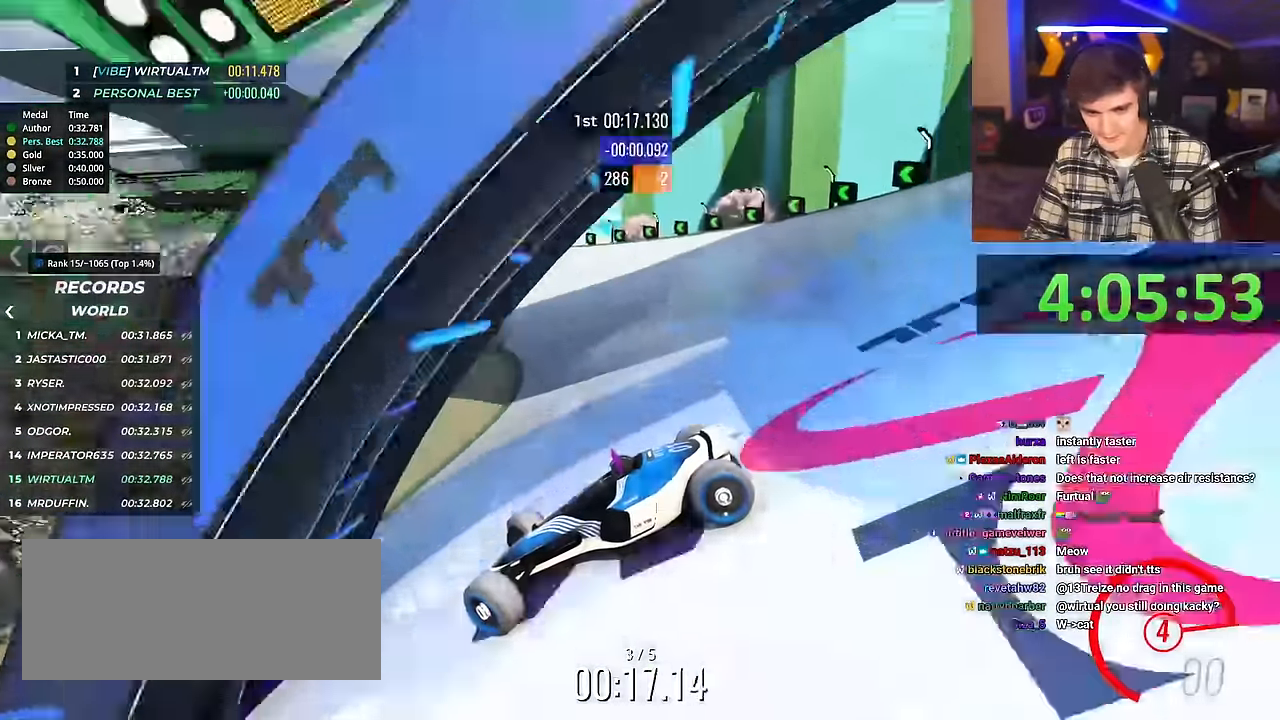
{"keys": ["right", "up"], "events": [[217, "brake", "down"], [267, "brake", "up"]]}
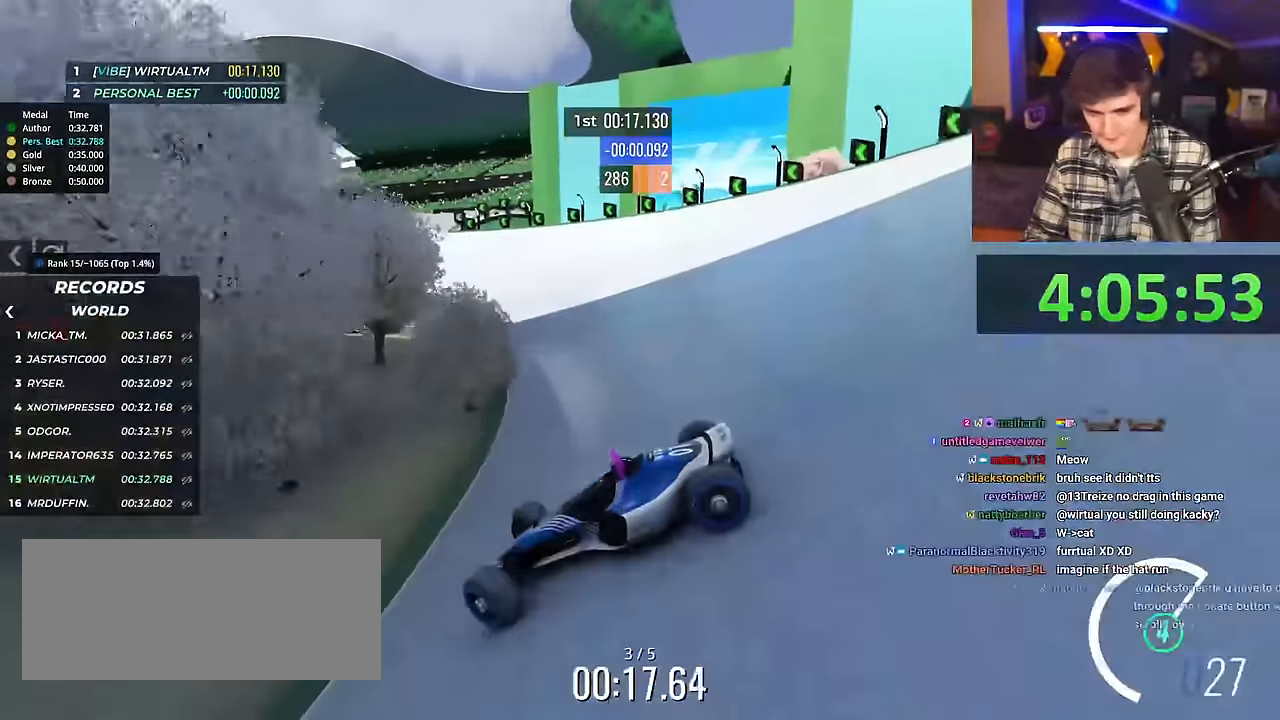
{"keys": ["right", "up"], "events": []}
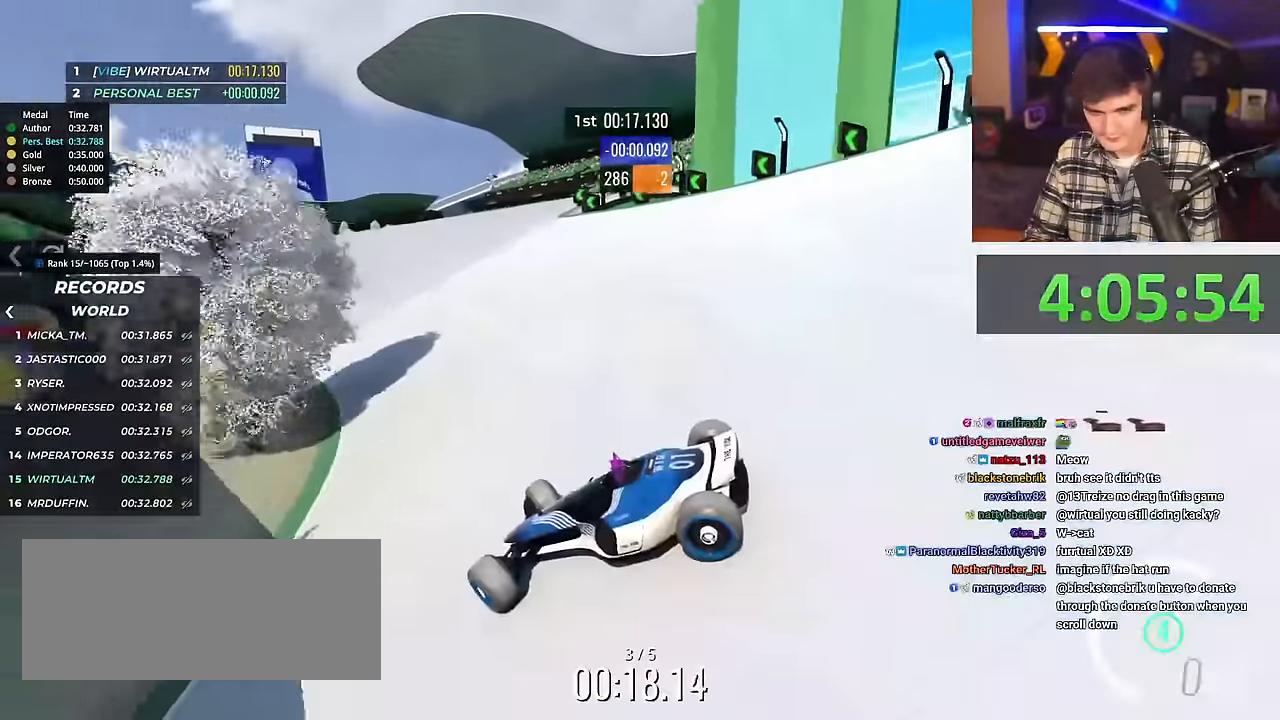
{"keys": ["right", "up"], "events": []}
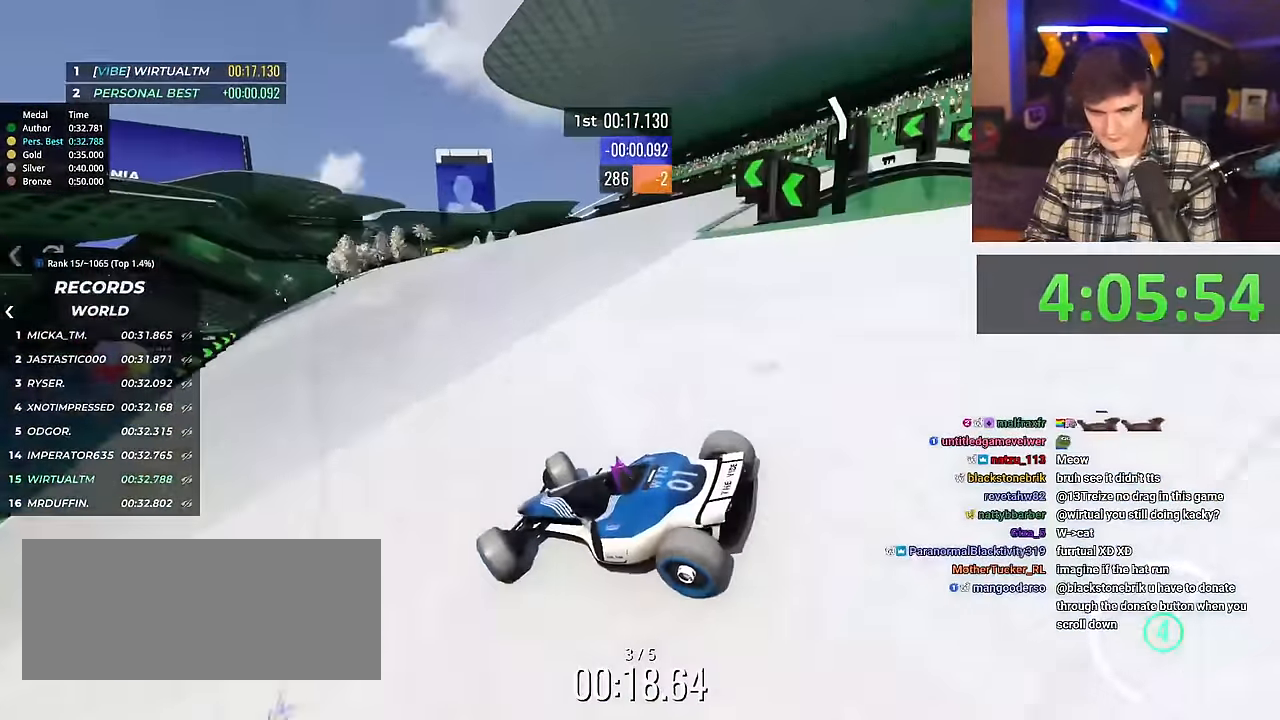
{"keys": ["right", "up"], "events": []}
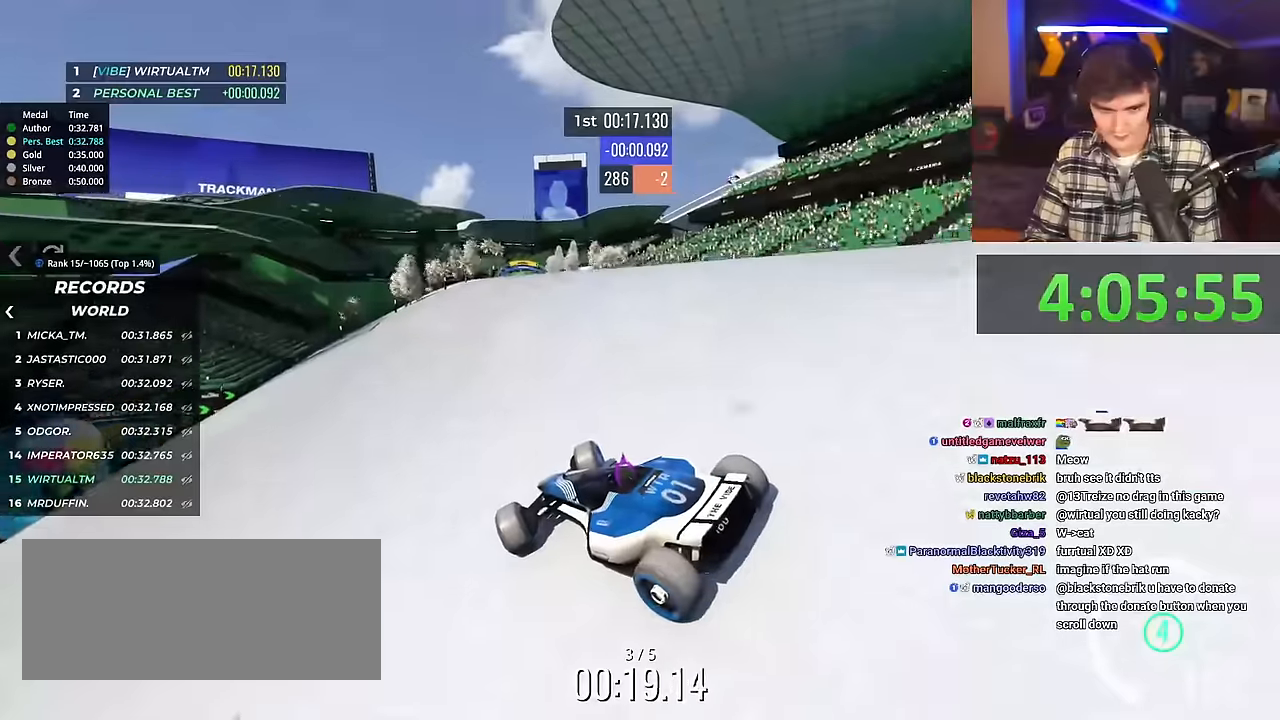
{"keys": ["up"], "events": [[334, "right", "up"]]}
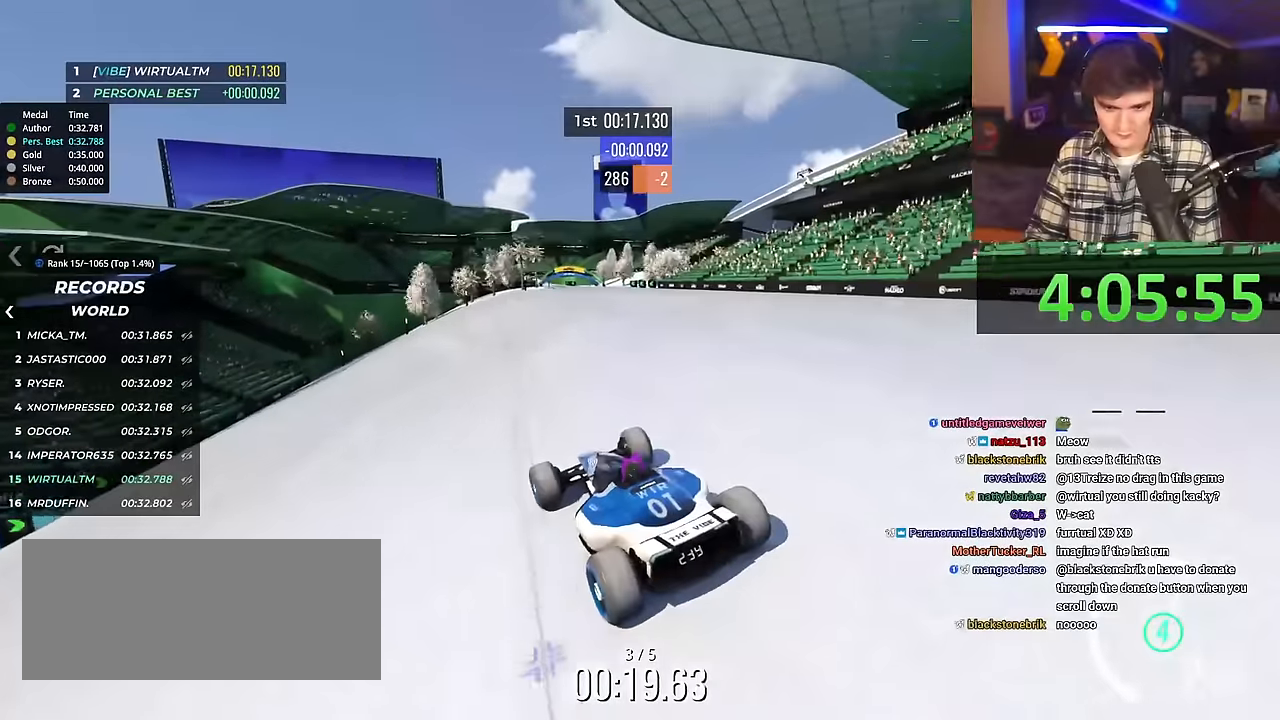
{"keys": ["up"], "events": [[301, "left", "down"], [351, "left", "up"]]}
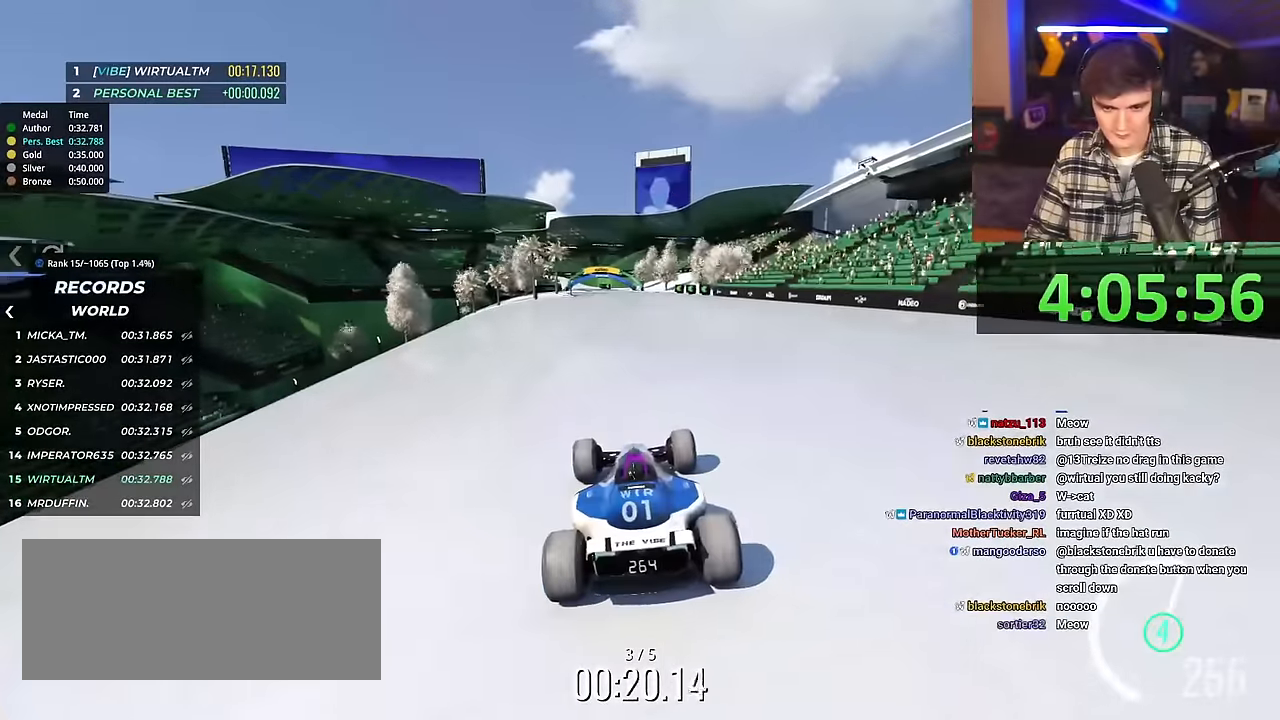
{"keys": ["up"], "events": [[133, "left", "down"], [184, "left", "up"], [450, "left", "down"], [500, "left", "up"]]}
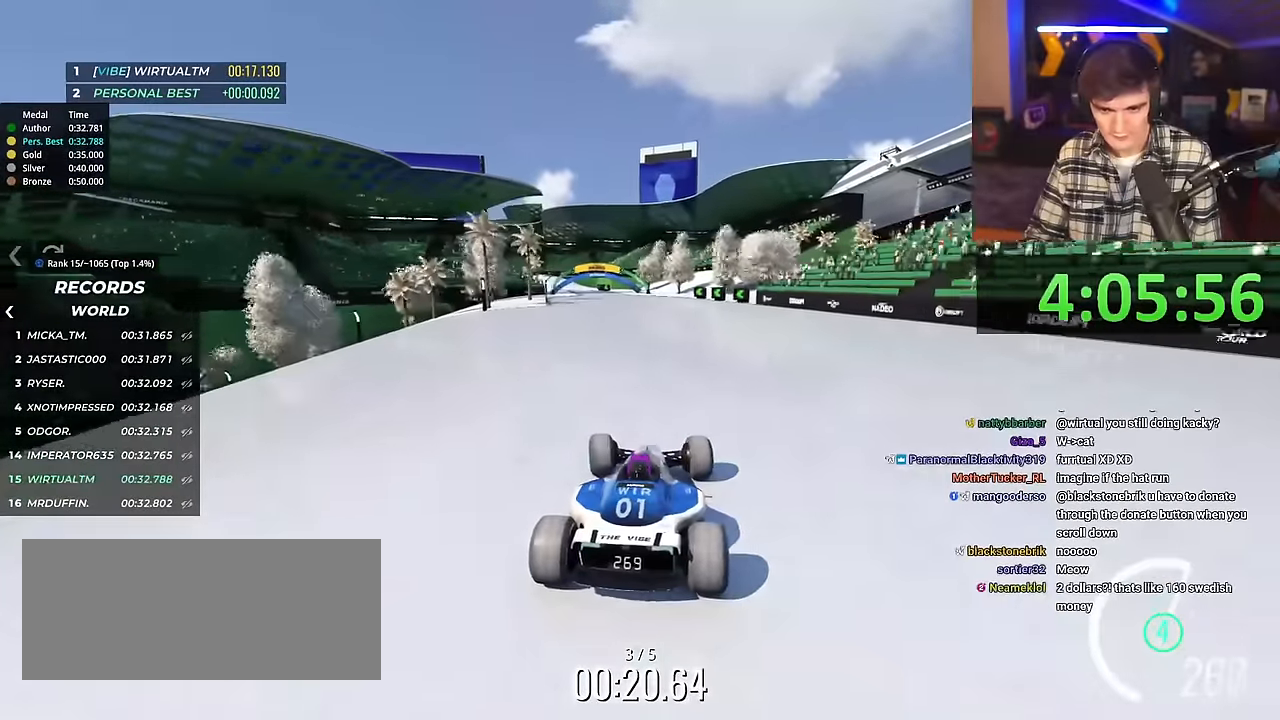
{"keys": ["up"], "events": [[201, "left", "down"], [284, "left", "up"]]}
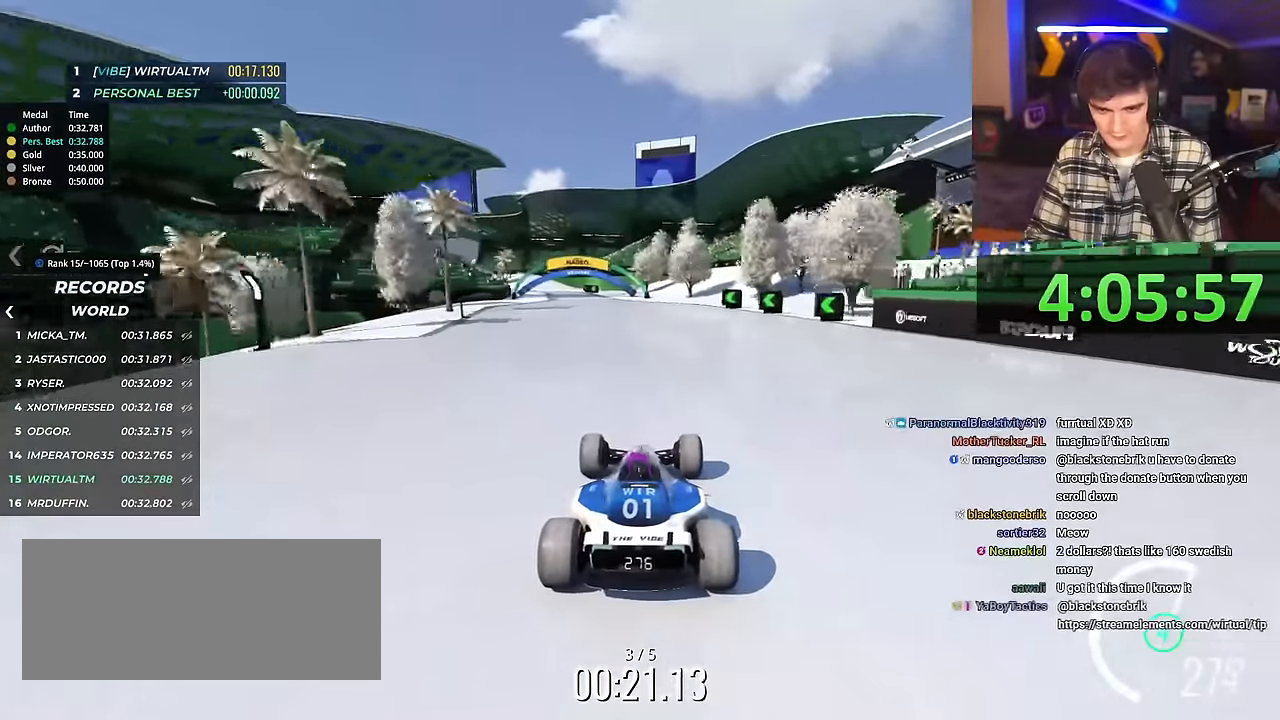
{"keys": ["left", "up"], "events": [[117, "left", "down"]]}
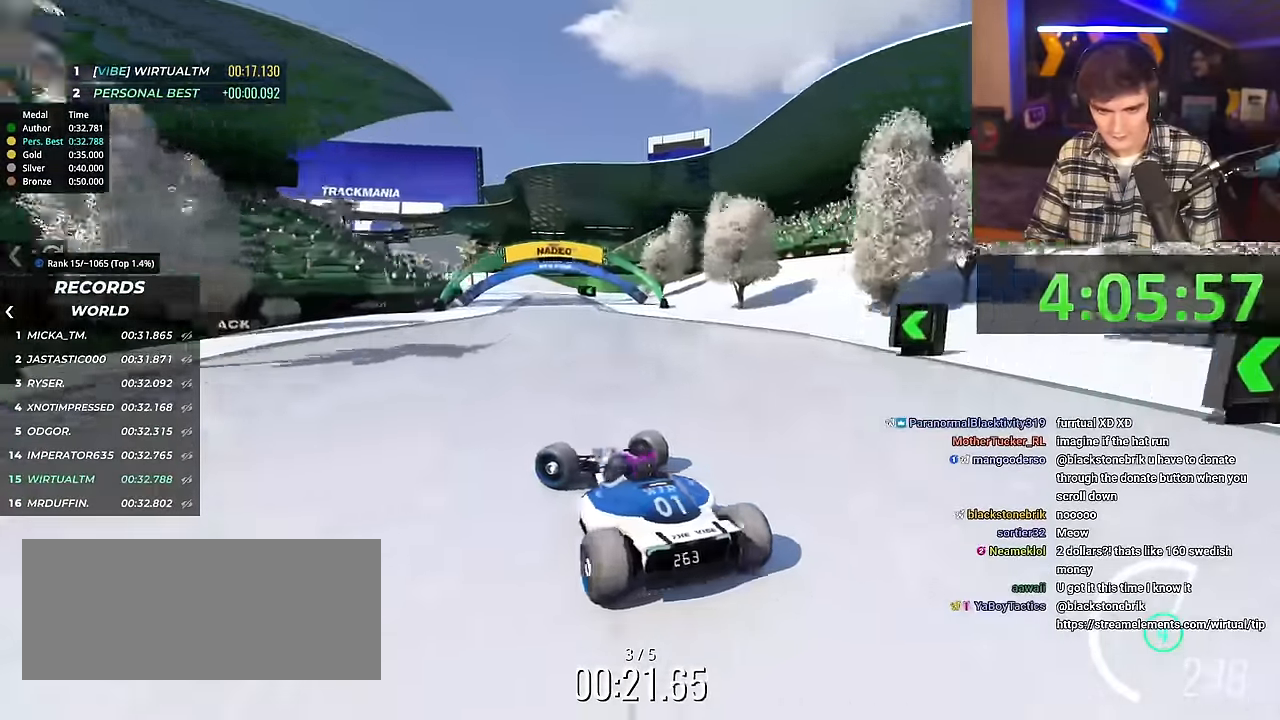
{"keys": ["right", "up"], "events": [[134, "left", "up"], [134, "up", "up"], [217, "right", "down"], [217, "up", "down"], [368, "right", "up"], [468, "right", "down"]]}
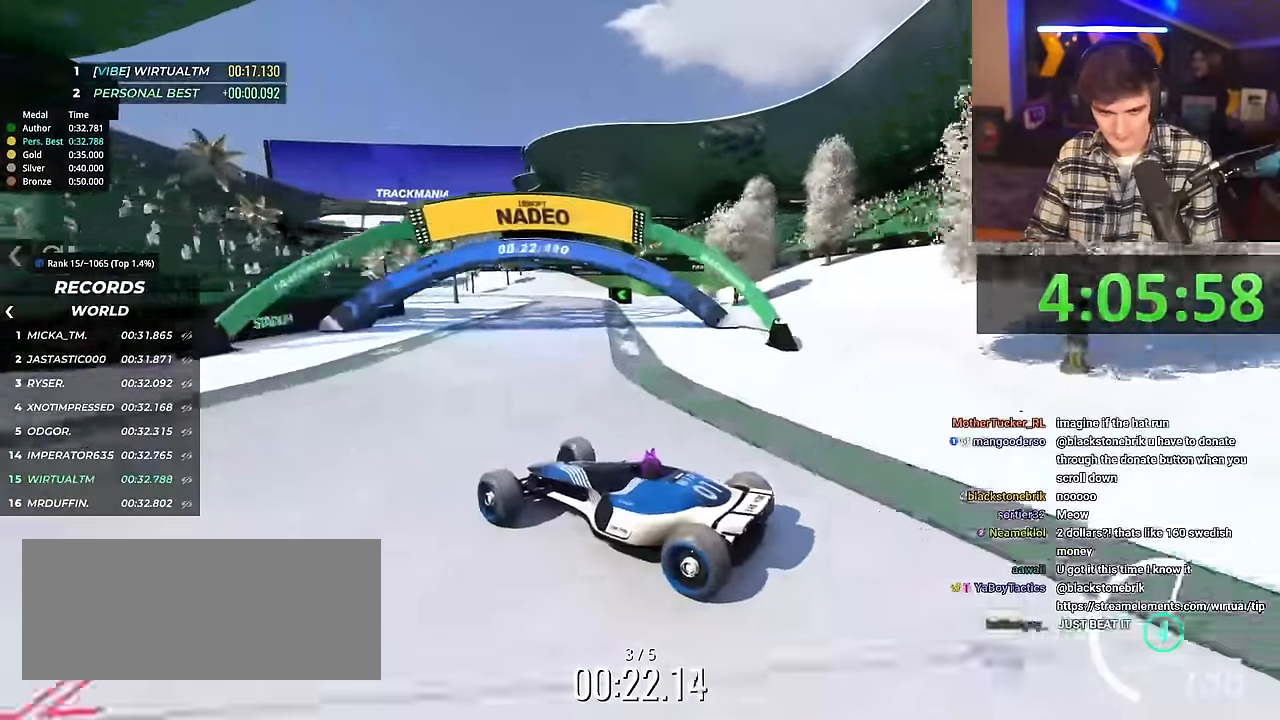
{"keys": ["right", "up"], "events": [[384, "up", "up"], [417, "up", "down"]]}
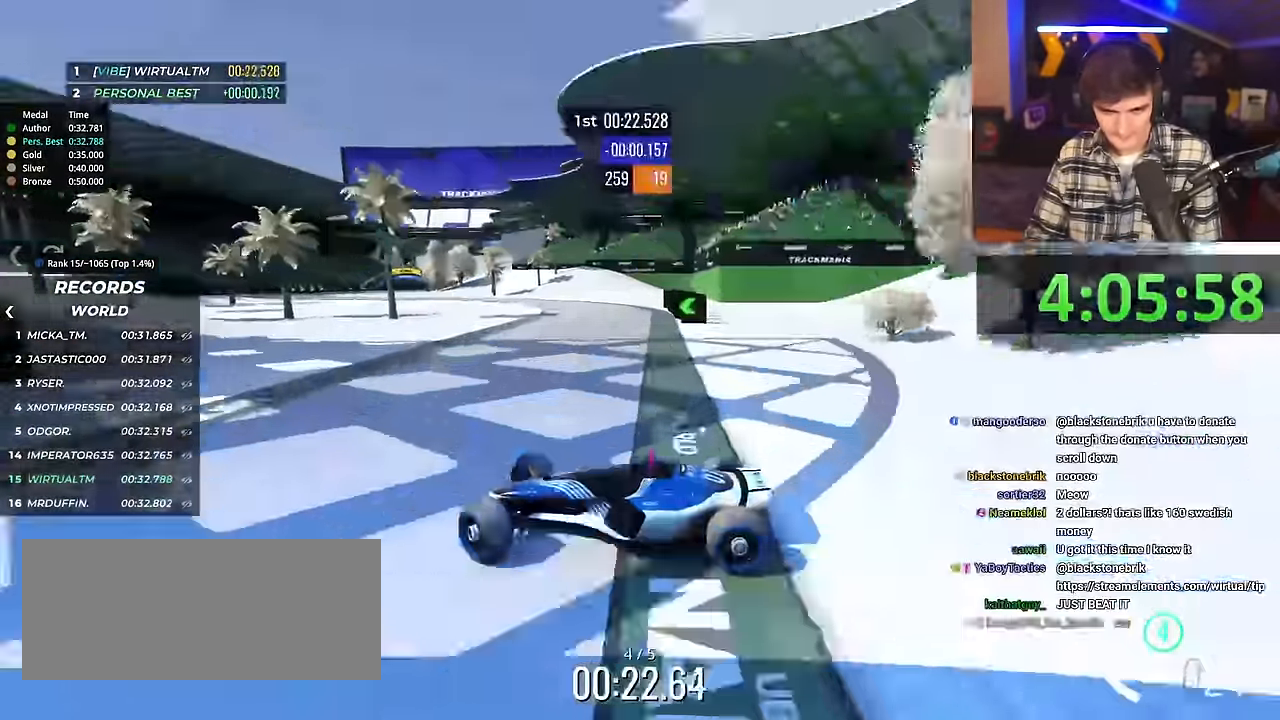
{"keys": ["right", "up"], "events": []}
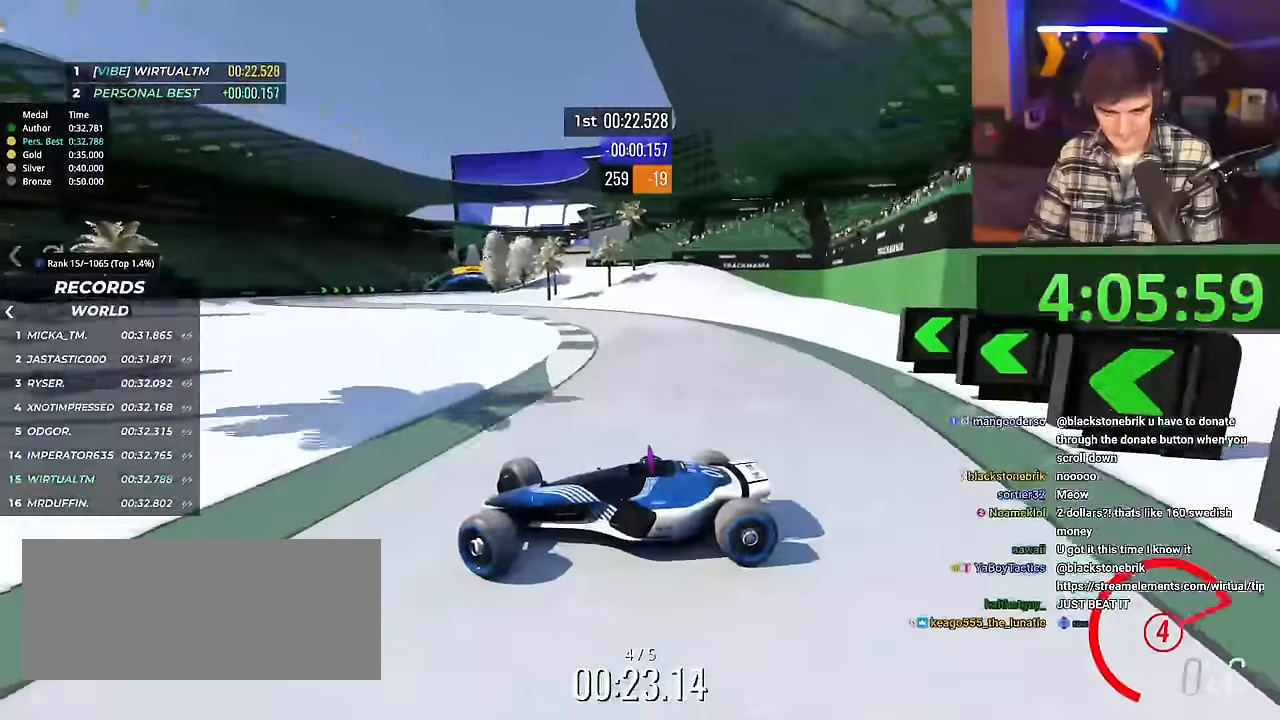
{"keys": ["right", "up"], "events": []}
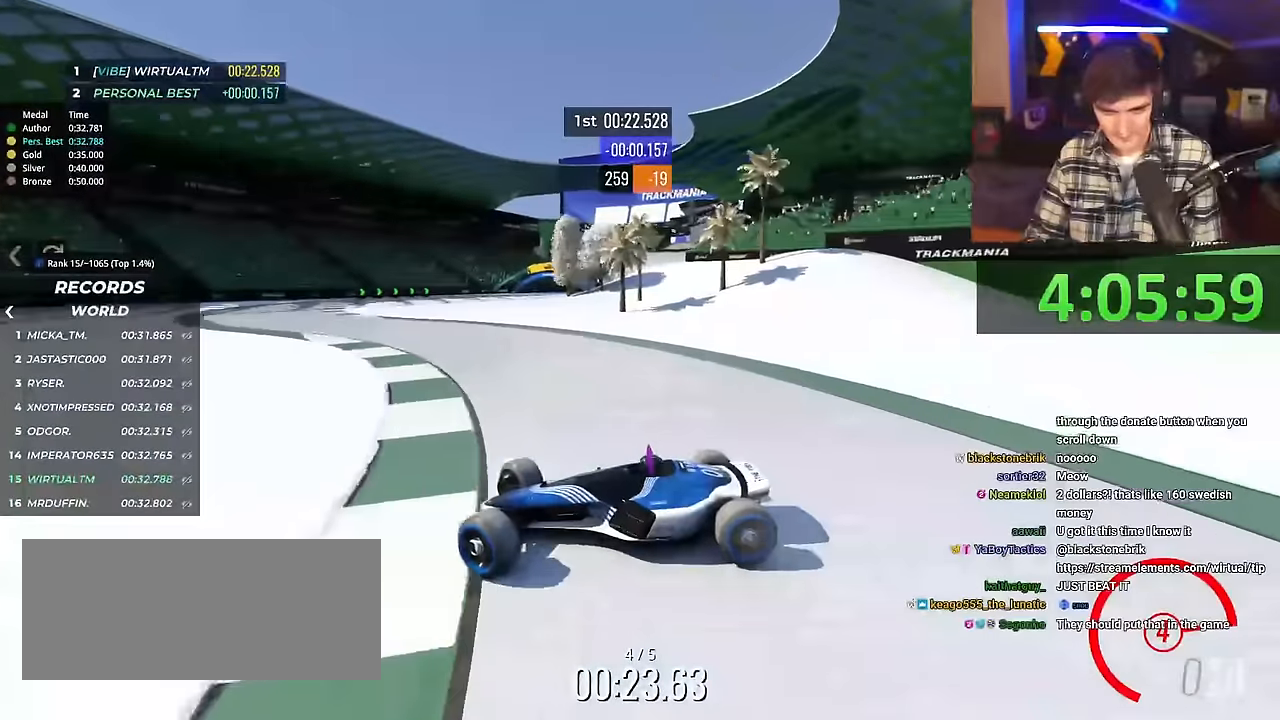
{"keys": ["right", "up"], "events": []}
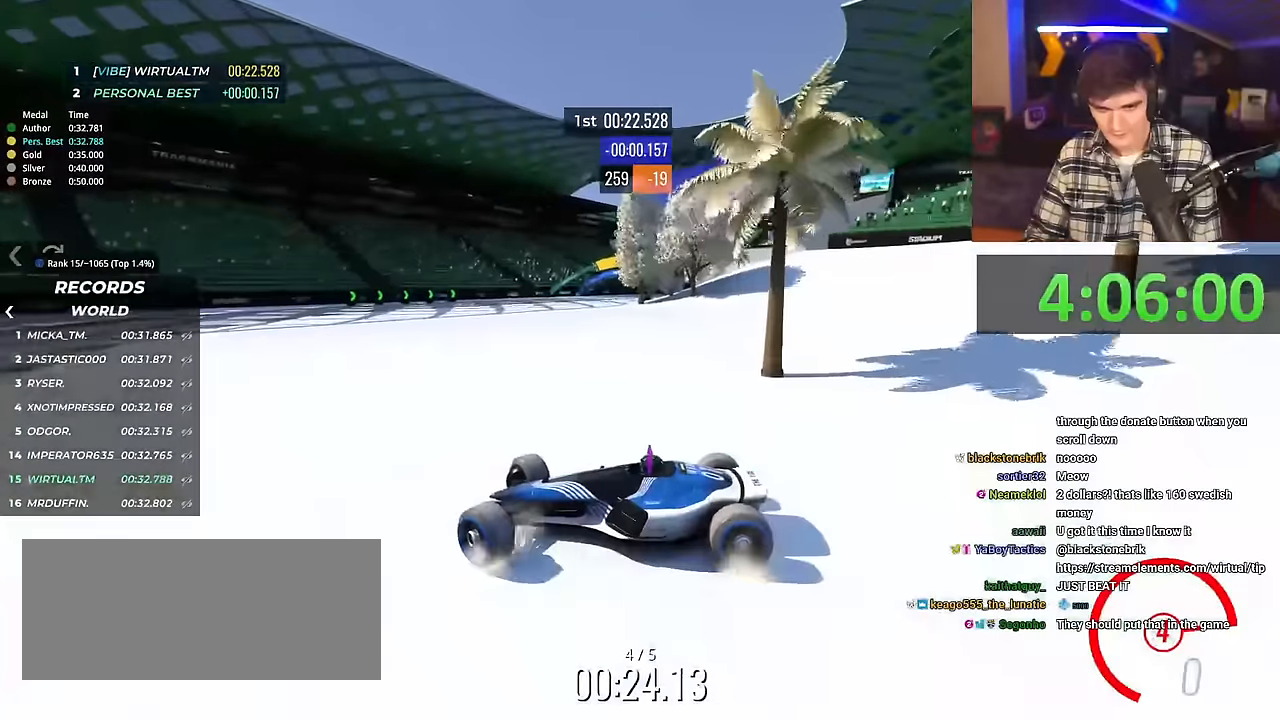
{"keys": ["brake", "right", "up"], "events": [[484, "brake", "down"]]}
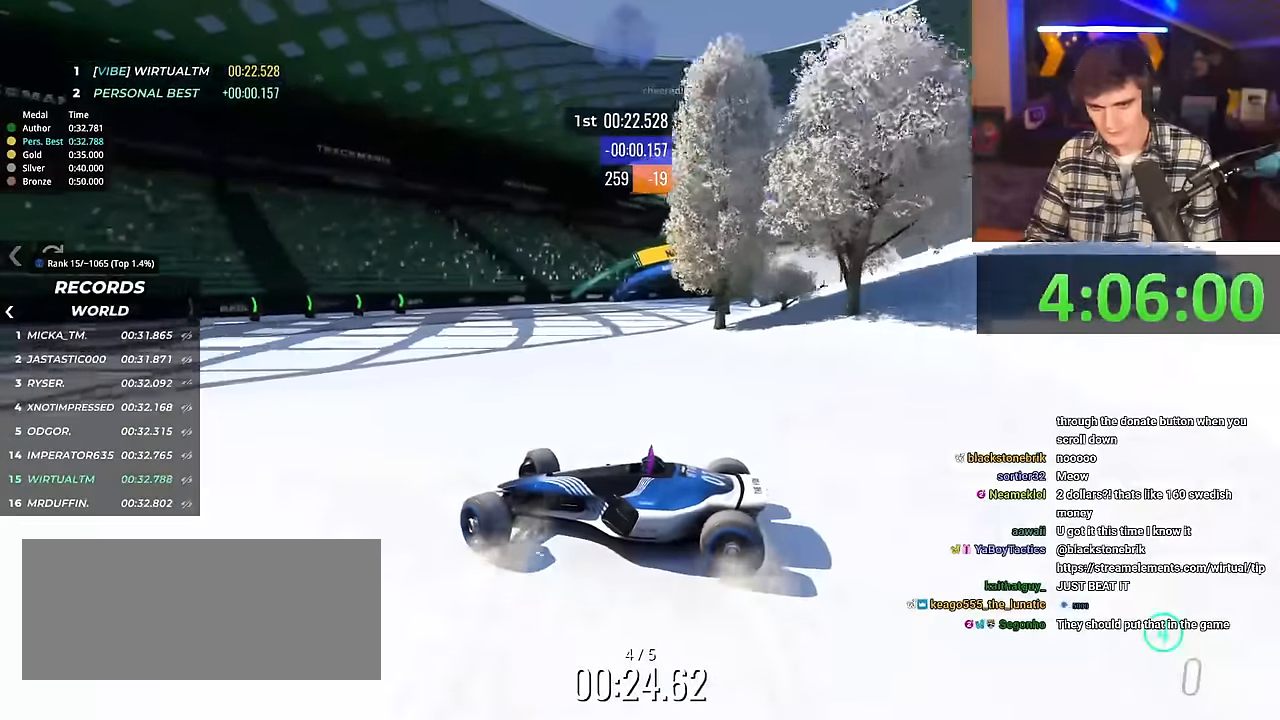
{"keys": [], "events": [[384, "brake", "up"], [418, "right", "up"], [418, "up", "up"]]}
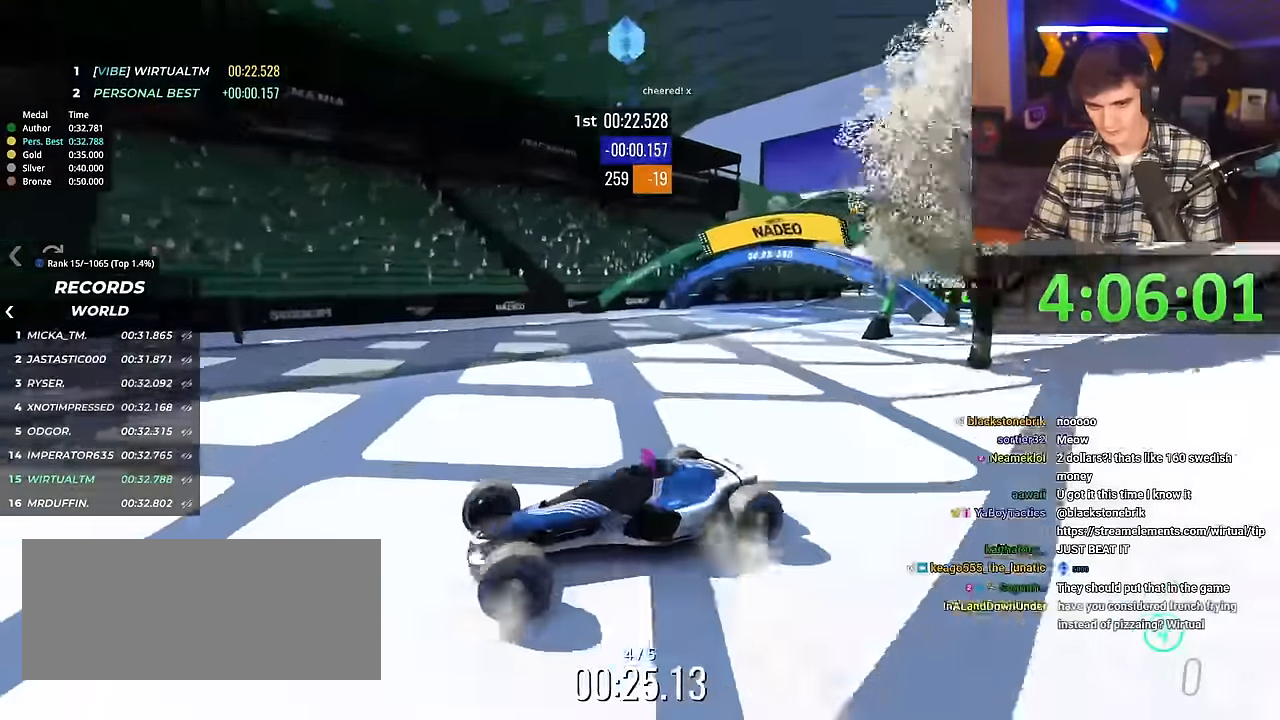
{"keys": ["left", "up"], "events": [[284, "left", "down"], [284, "up", "down"]]}
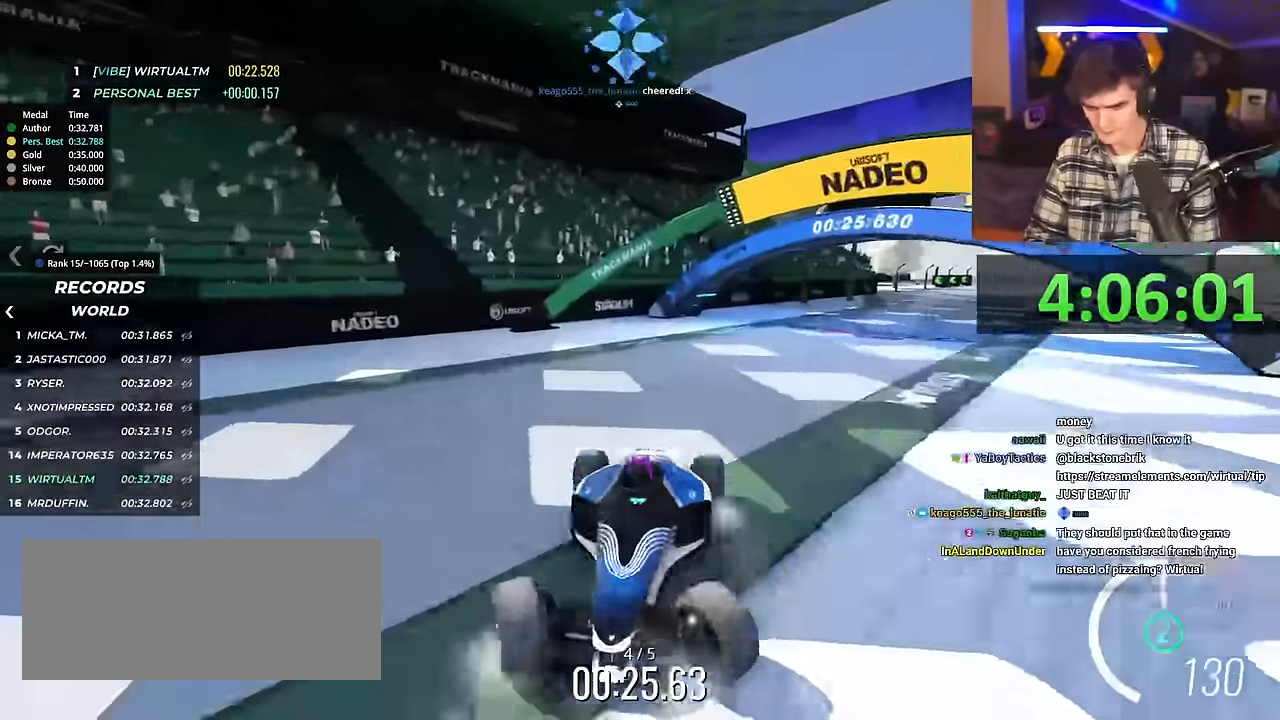
{"keys": ["left", "up"], "events": []}
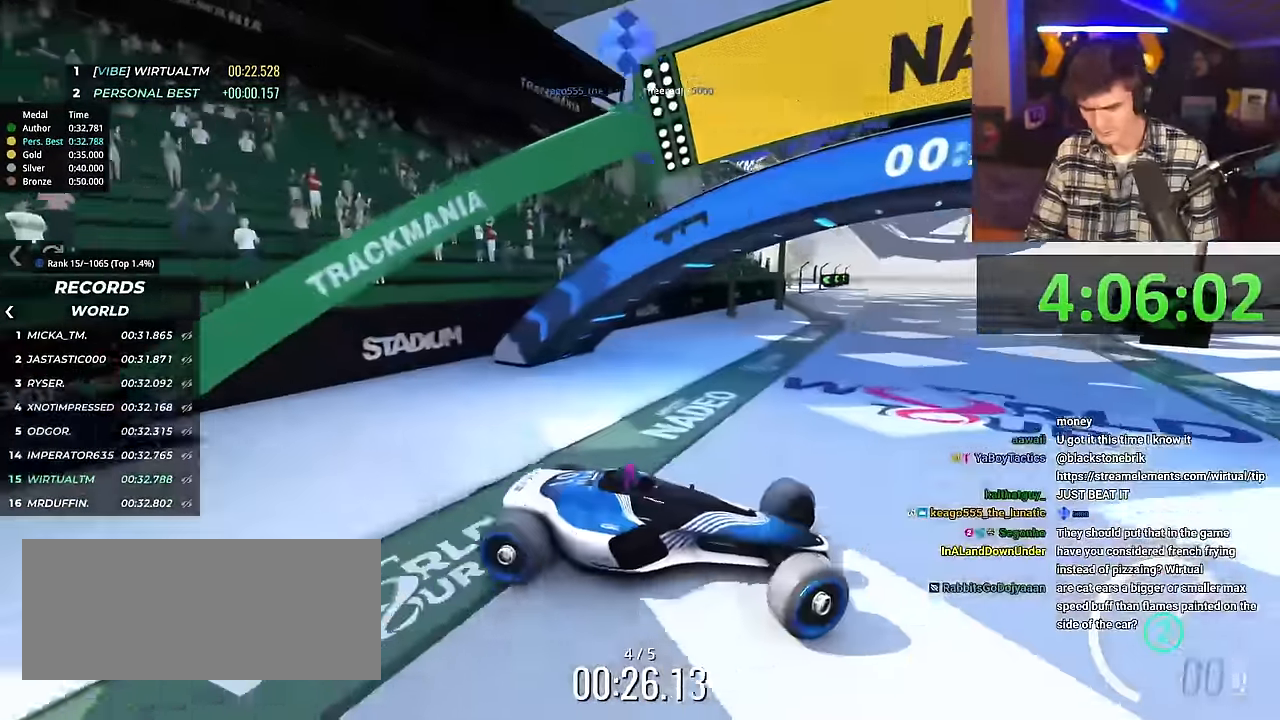
{"keys": ["up"], "events": [[67, "right", "down"], [83, "left", "up"], [400, "right", "up"]]}
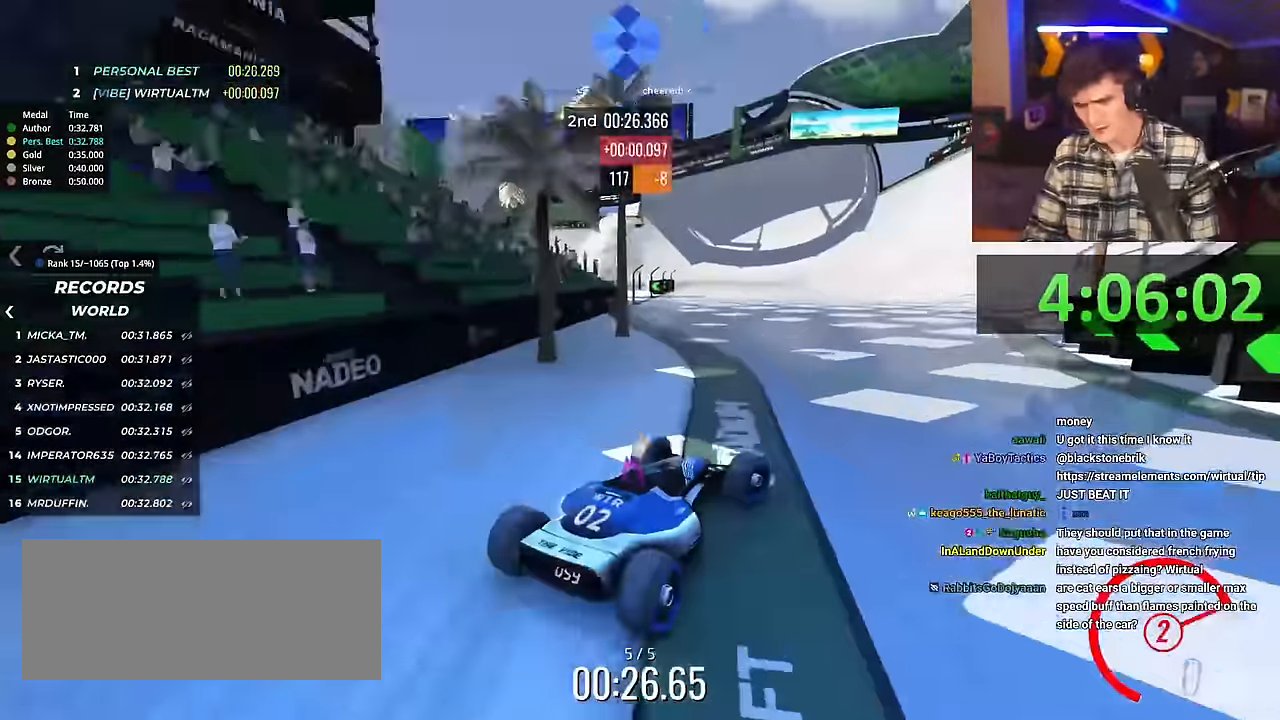
{"keys": ["right", "up"], "events": [[317, "right", "down"]]}
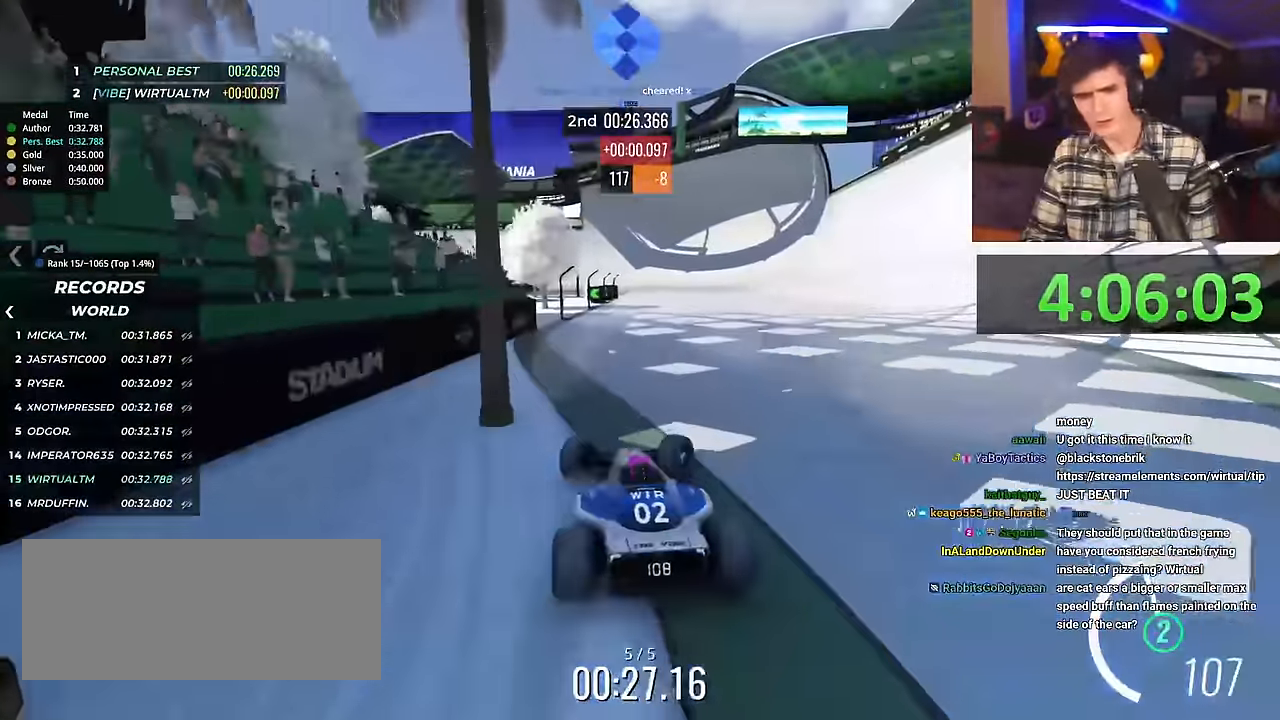
{"keys": ["up"], "events": [[434, "right", "up"]]}